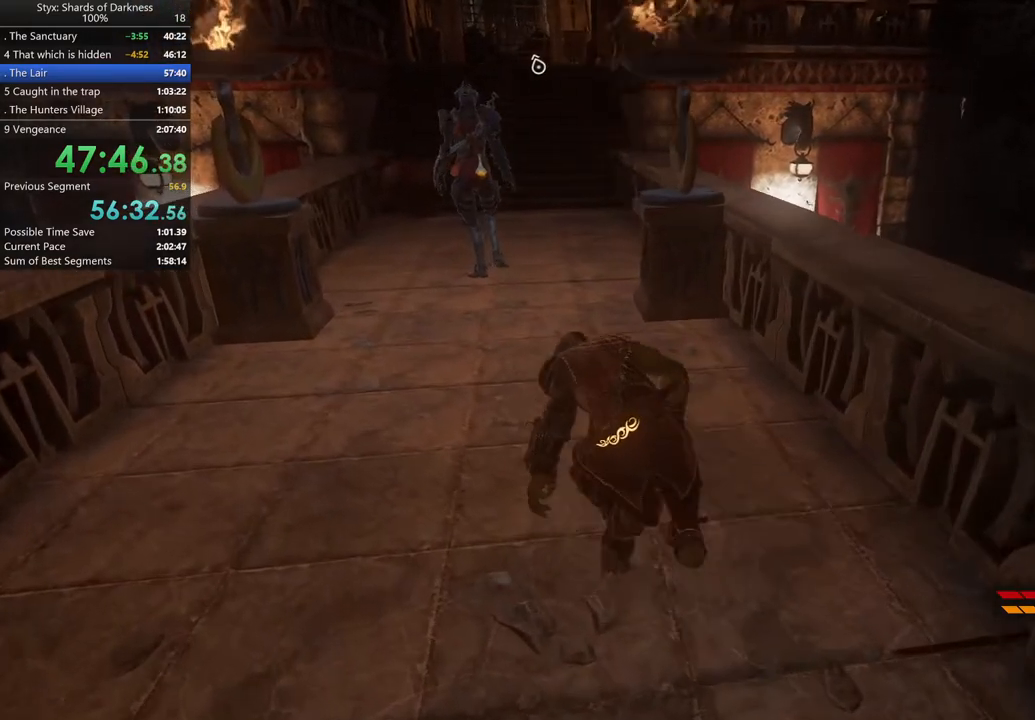
Gameplay with a controller (Xbox layout); each line is a JSON object with the inputs held at the frame after it. "events" lists button and stick changes between this image and that frame as [ms after this image, input, new state], when the widget could be followed in between.
{"buttons": [], "left_stick": "up", "right_stick": "center"}
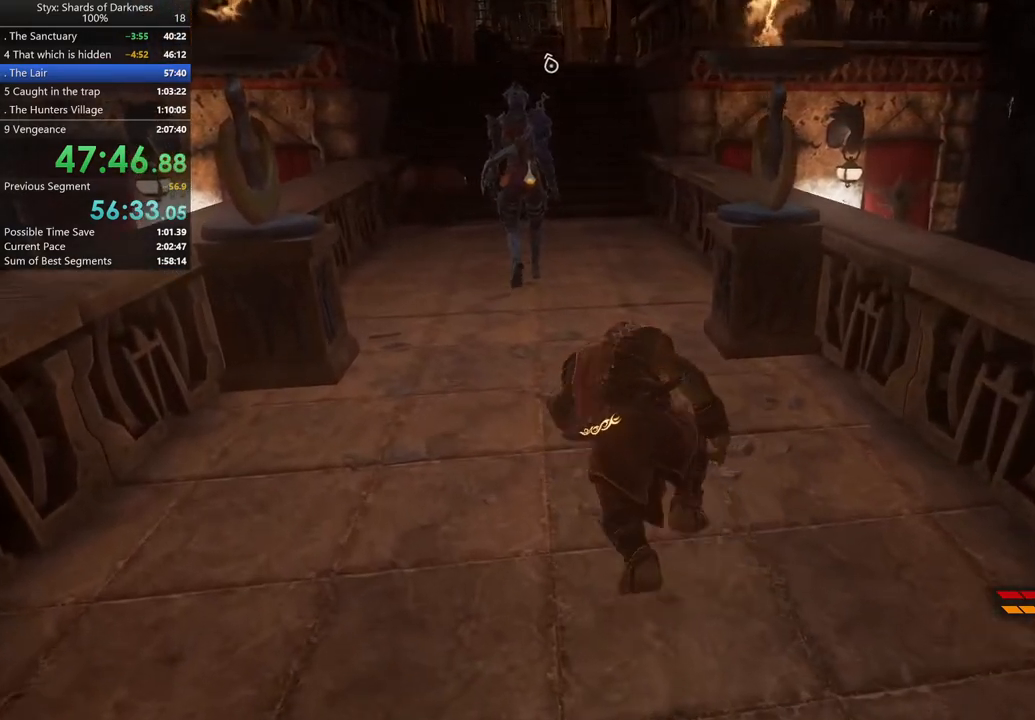
{"buttons": ["DPAD_DOWN"], "left_stick": "up-left", "right_stick": "center"}
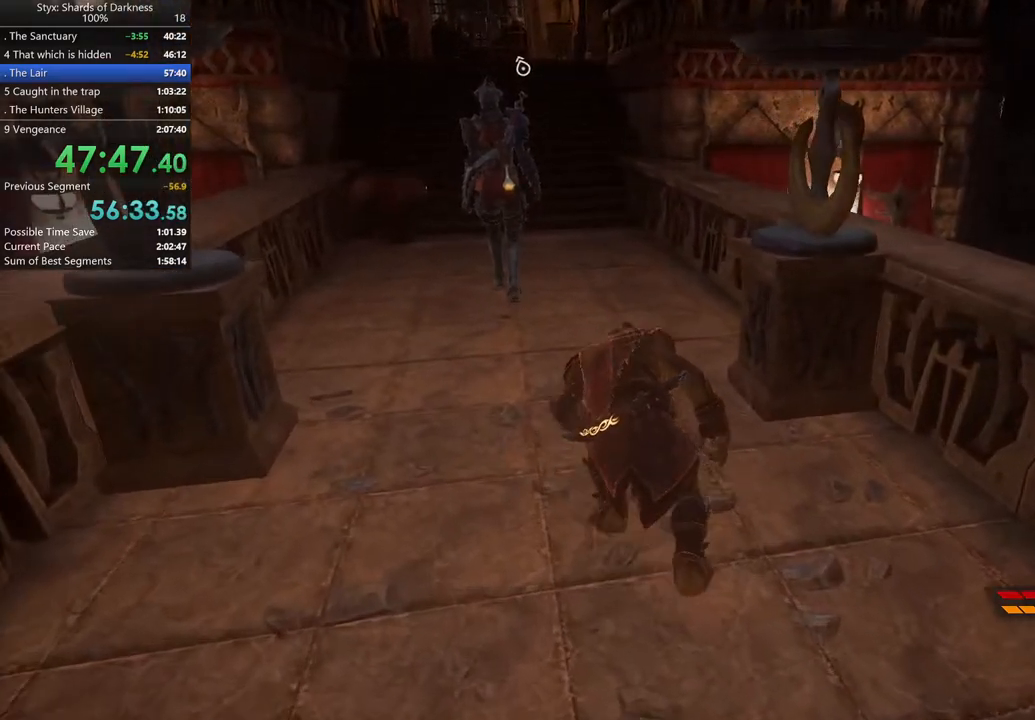
{"buttons": ["DPAD_DOWN"], "left_stick": "up", "right_stick": "center", "events": [[267, "left_stick", "up"]]}
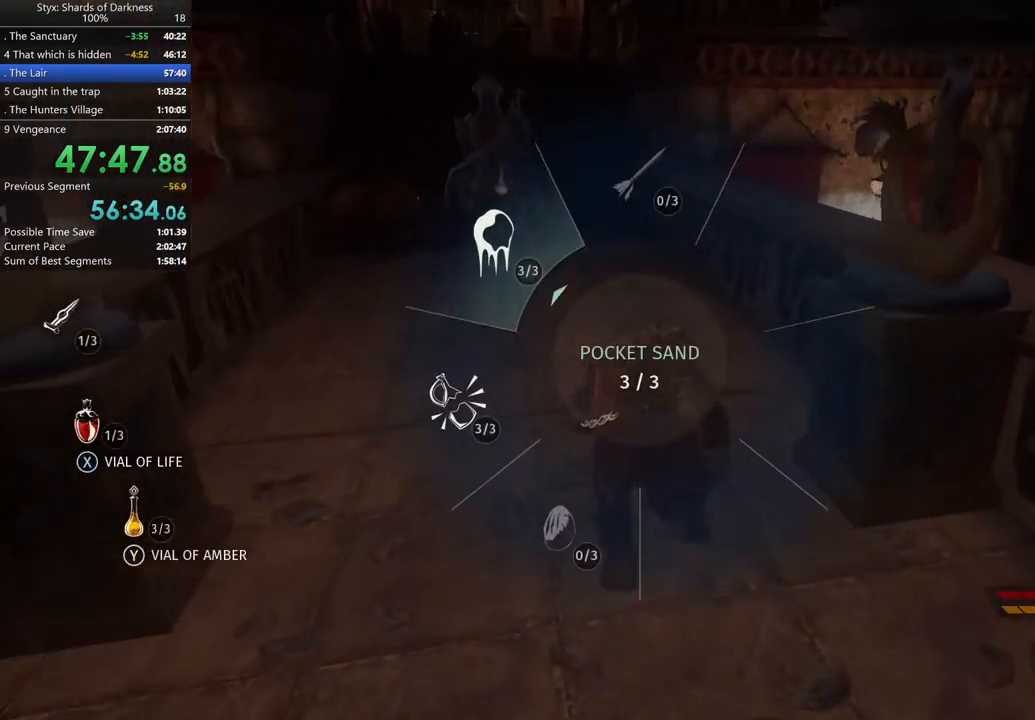
{"buttons": [], "left_stick": "up", "right_stick": "center", "events": [[67, "DPAD_DOWN", "up"], [200, "right_stick", "right"], [300, "right_stick", "center"]]}
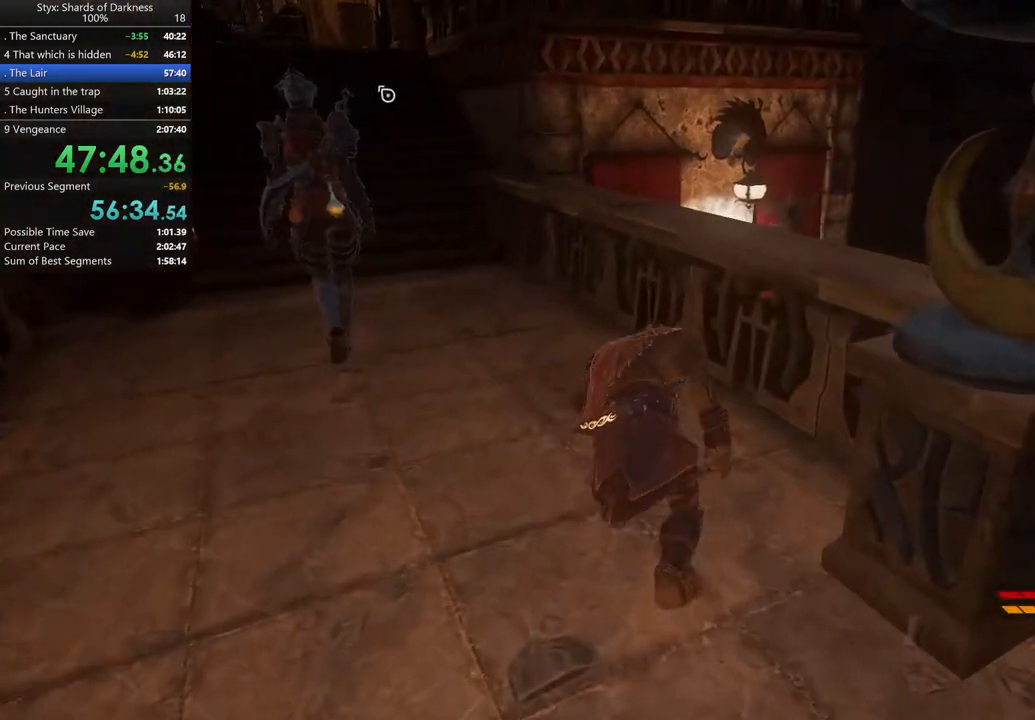
{"buttons": [], "left_stick": "up", "right_stick": "center", "events": [[33, "A", "down"], [233, "A", "up"]]}
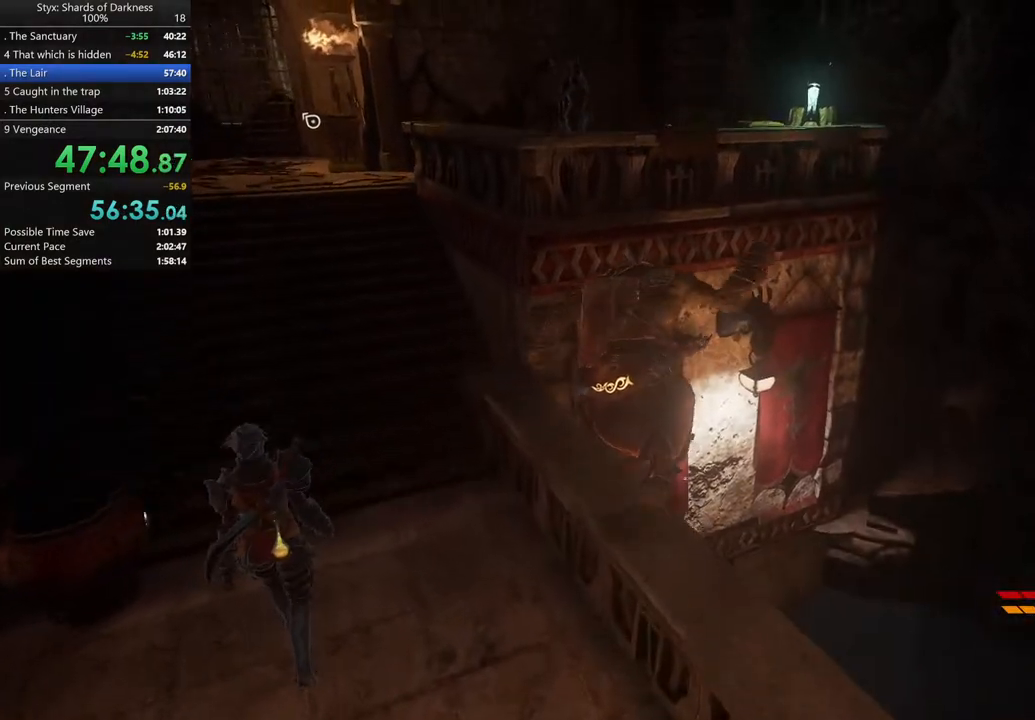
{"buttons": ["L2"], "left_stick": "up", "right_stick": "center", "events": [[500, "L2", "down"]]}
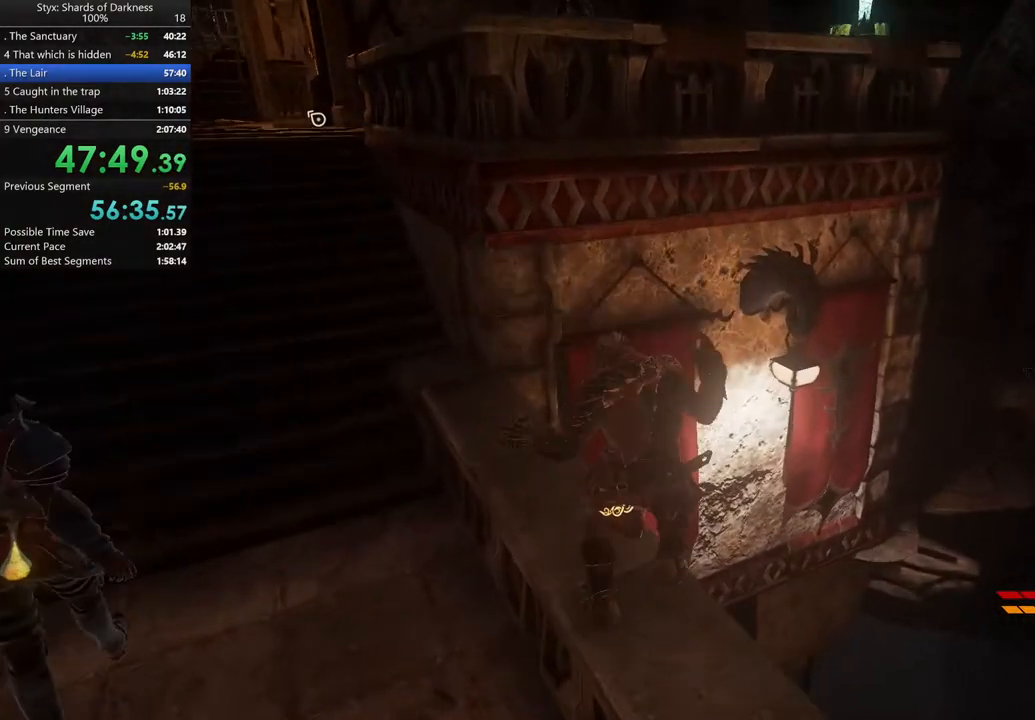
{"buttons": ["A"], "left_stick": "up", "right_stick": "center", "events": [[167, "X", "down"], [267, "X", "up"], [400, "A", "down"], [400, "L2", "up"]]}
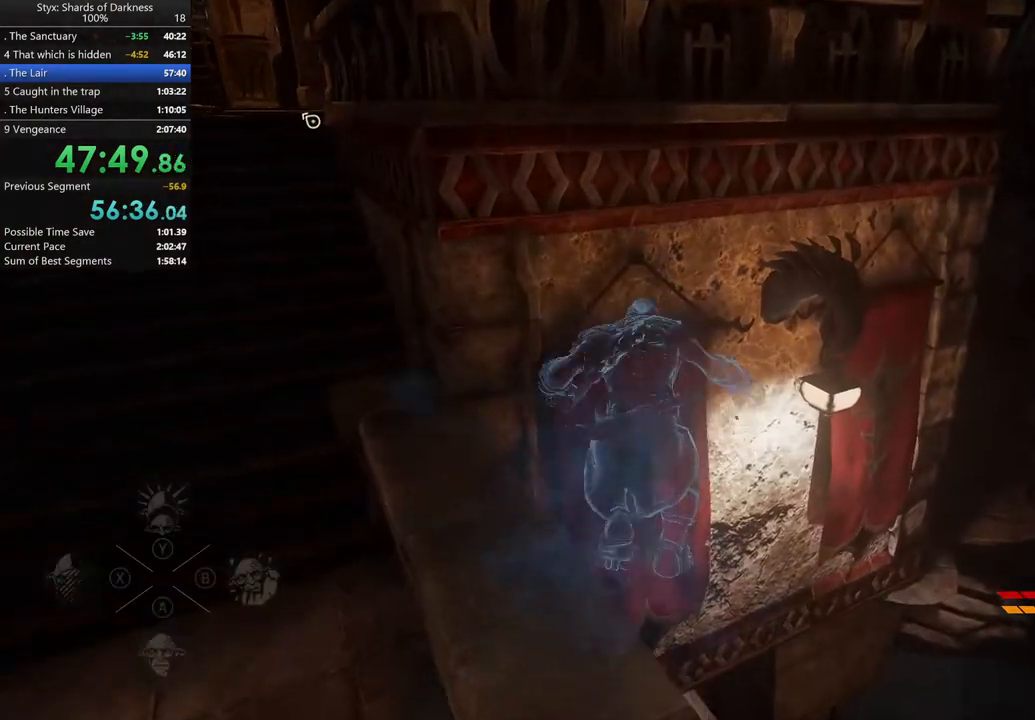
{"buttons": [], "left_stick": "up-left", "right_stick": "center", "events": [[100, "A", "up"], [400, "left_stick", "up-left"]]}
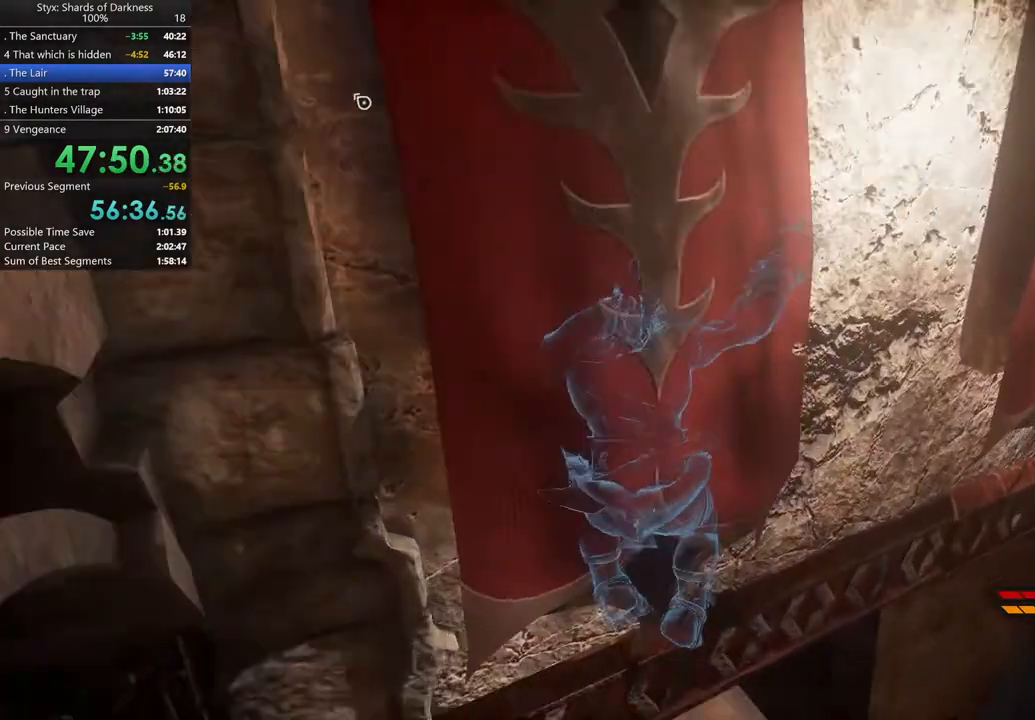
{"buttons": [], "left_stick": "center", "right_stick": "center", "events": [[100, "START", "down"], [100, "left_stick", "center"], [300, "START", "up"]]}
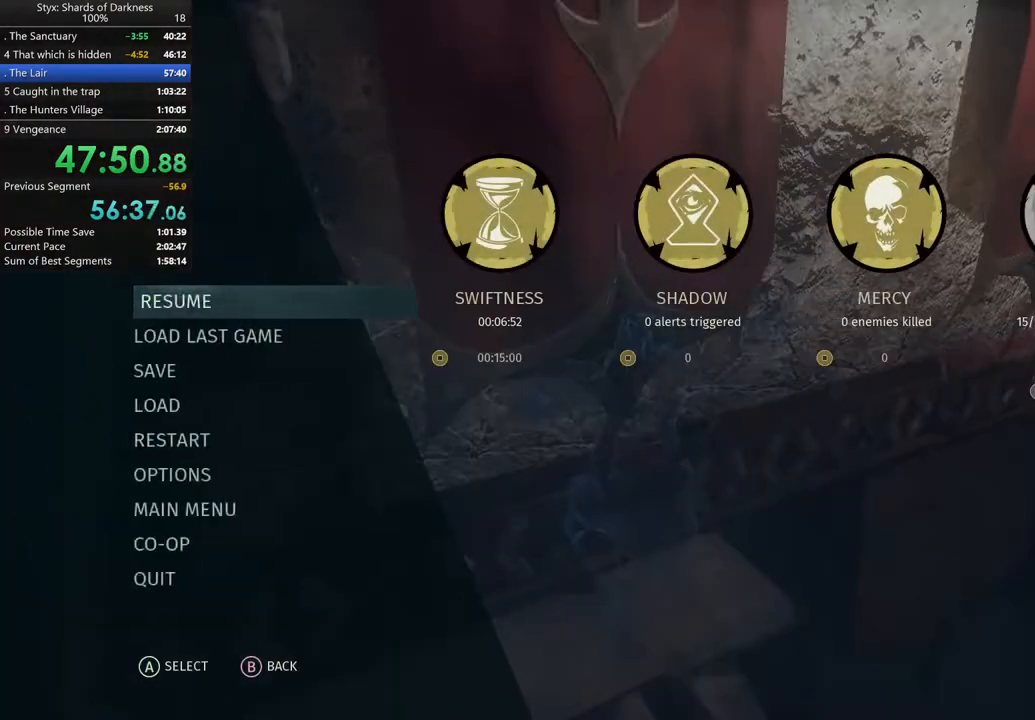
{"buttons": [], "left_stick": "center", "right_stick": "center", "events": []}
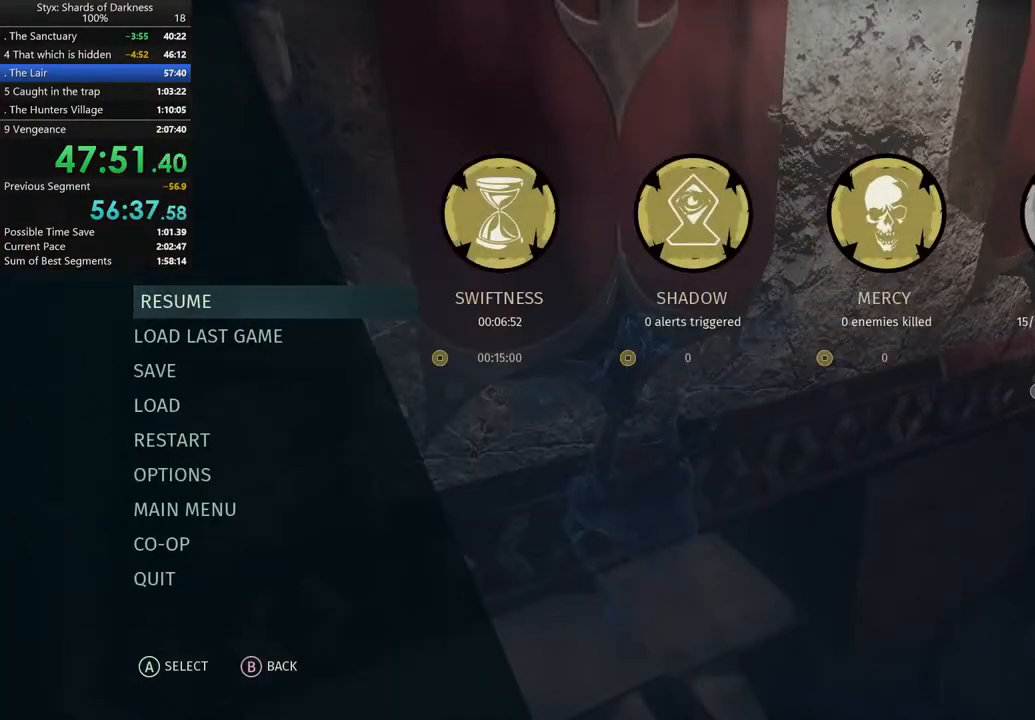
{"buttons": [], "left_stick": "center", "right_stick": "center", "events": [[33, "left_stick", "down"], [133, "left_stick", "center"], [233, "A", "down"], [333, "A", "up"], [433, "A", "down"], [500, "A", "up"]]}